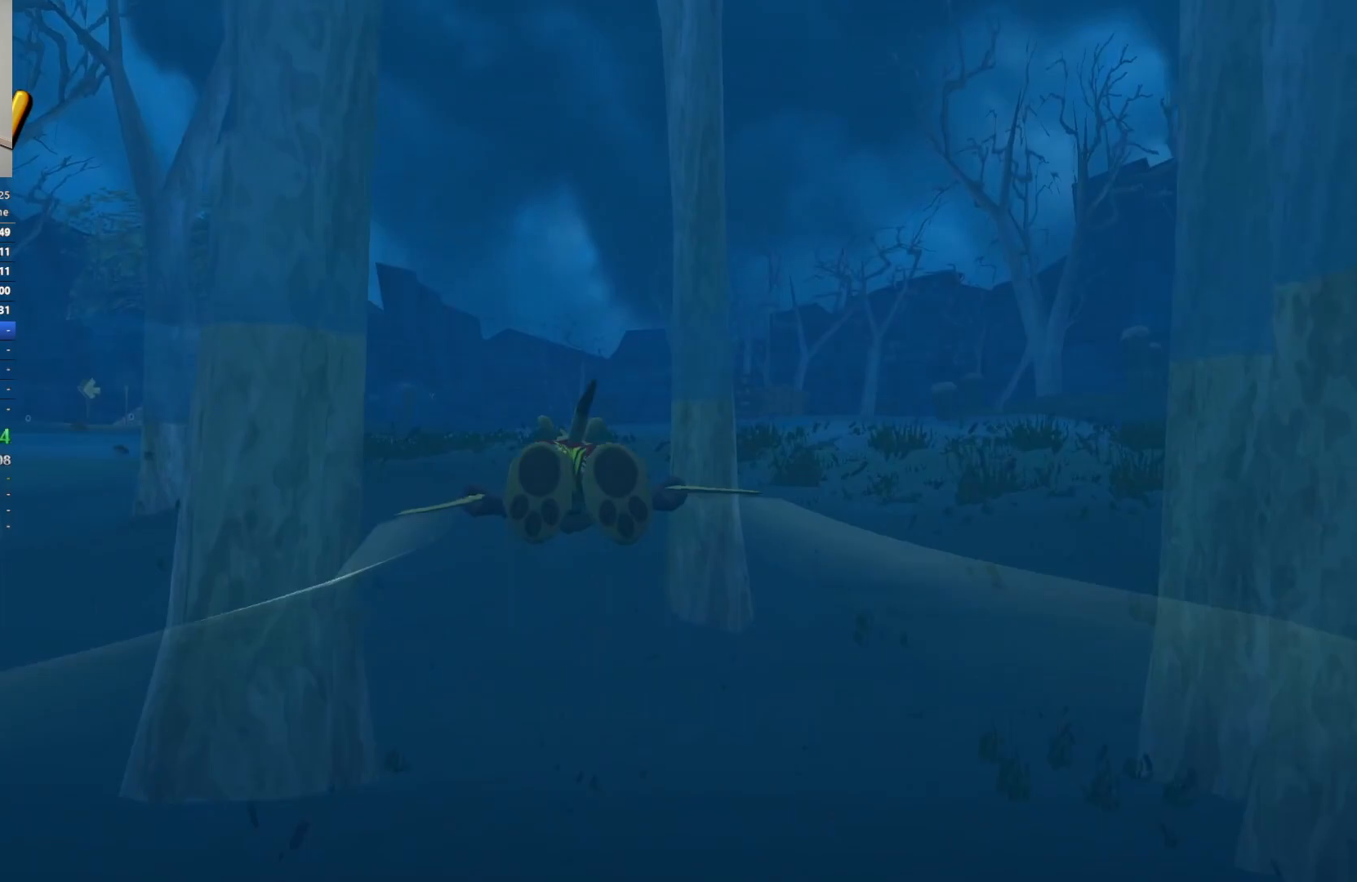
Gameplay with keyboard; each line is a JSON object with the keys held at the frame after it (dt_ms = milliseconds from this image to that frame). "events" lists presses ("down") and releases ("up") of "a", "ctrl", "d", "e", "q", "s", "shift", "space" and "w" between this image and that frame as [ms after this image, input, new state], when the widget could be followed in between. No other keys are recorded. Mouse input is not recorded.
{"dt_ms": 267, "keys": ["w"], "events": []}
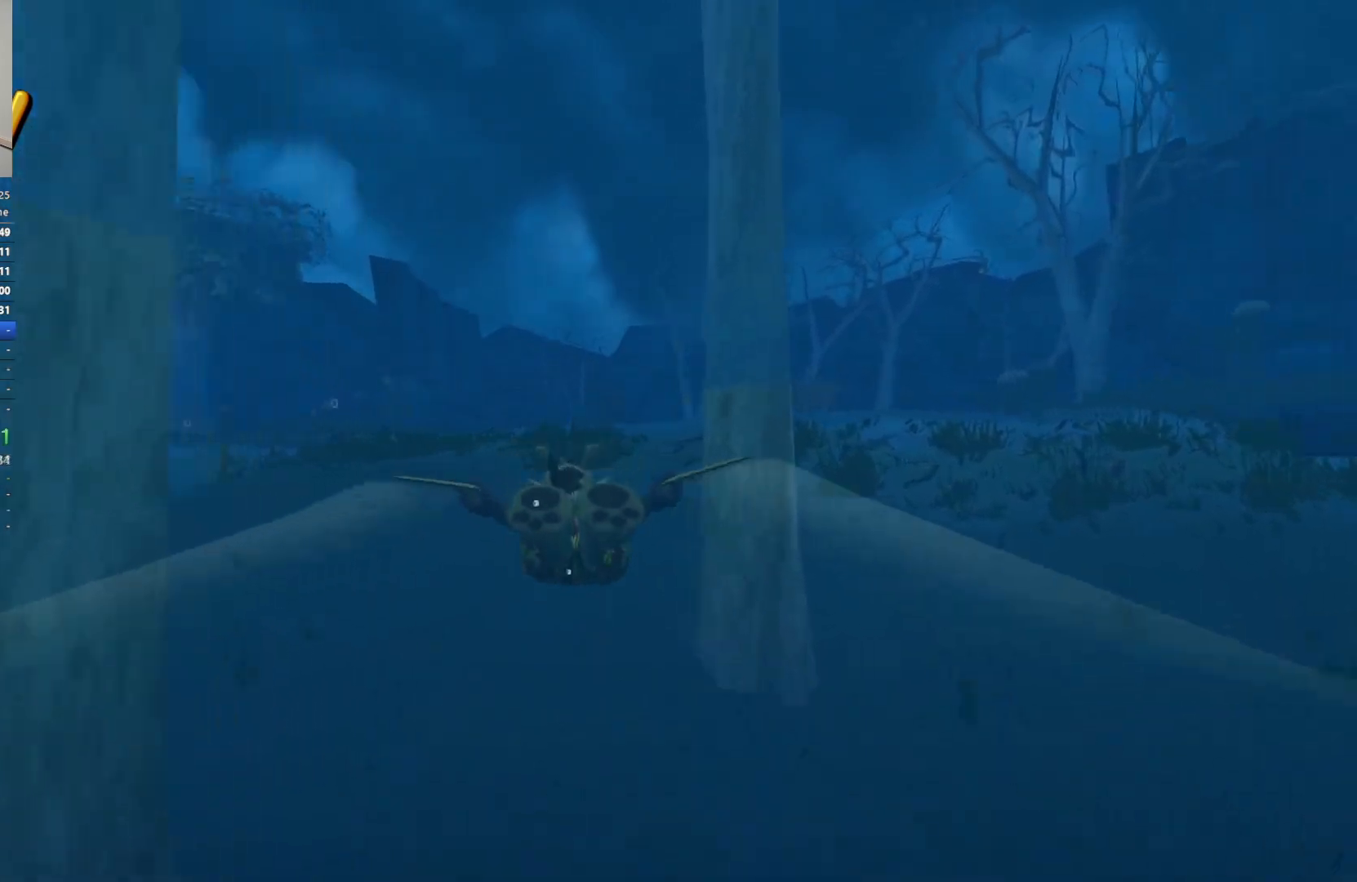
{"dt_ms": 500, "keys": ["w"], "events": []}
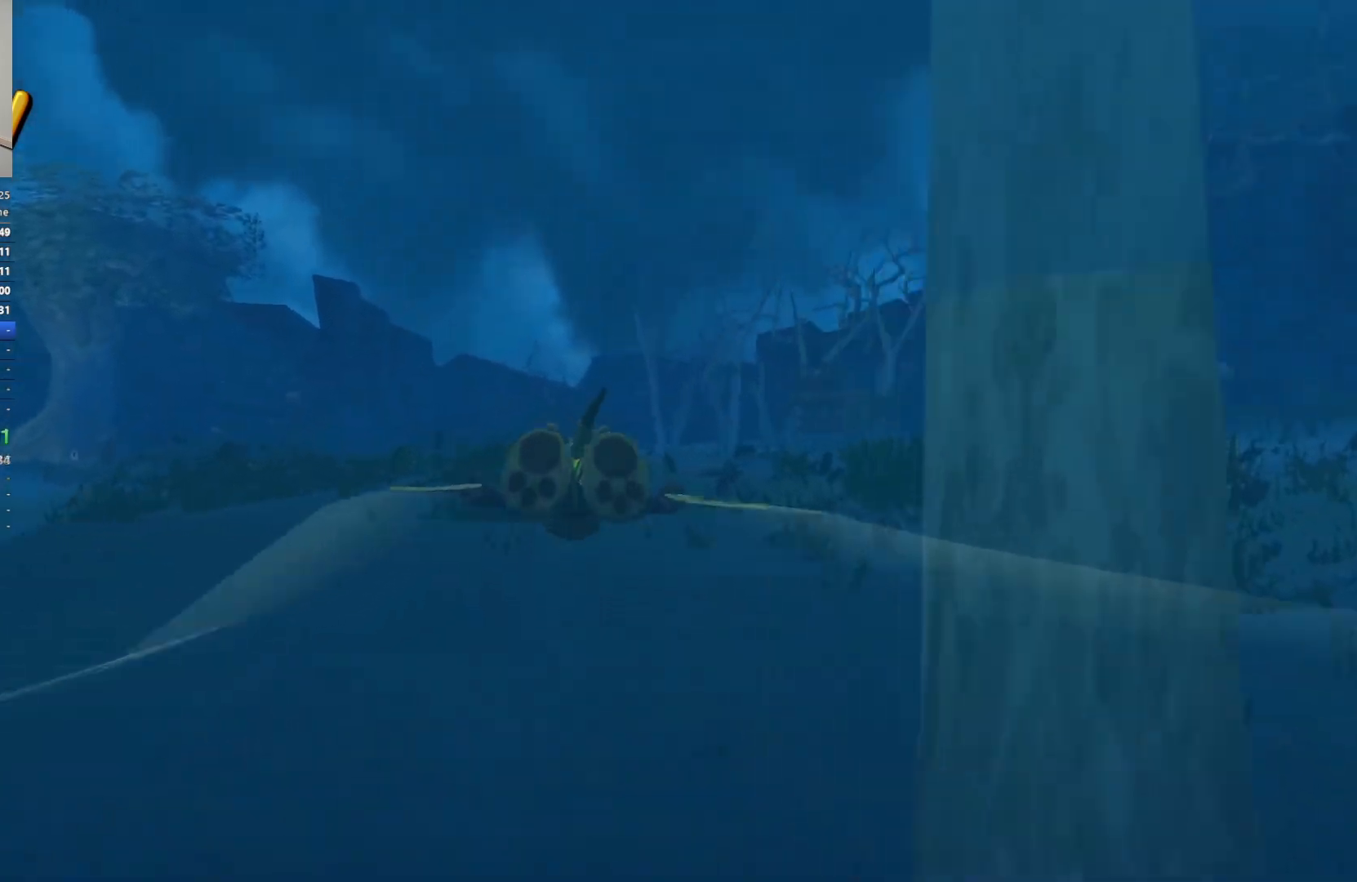
{"dt_ms": 500, "keys": ["w"], "events": []}
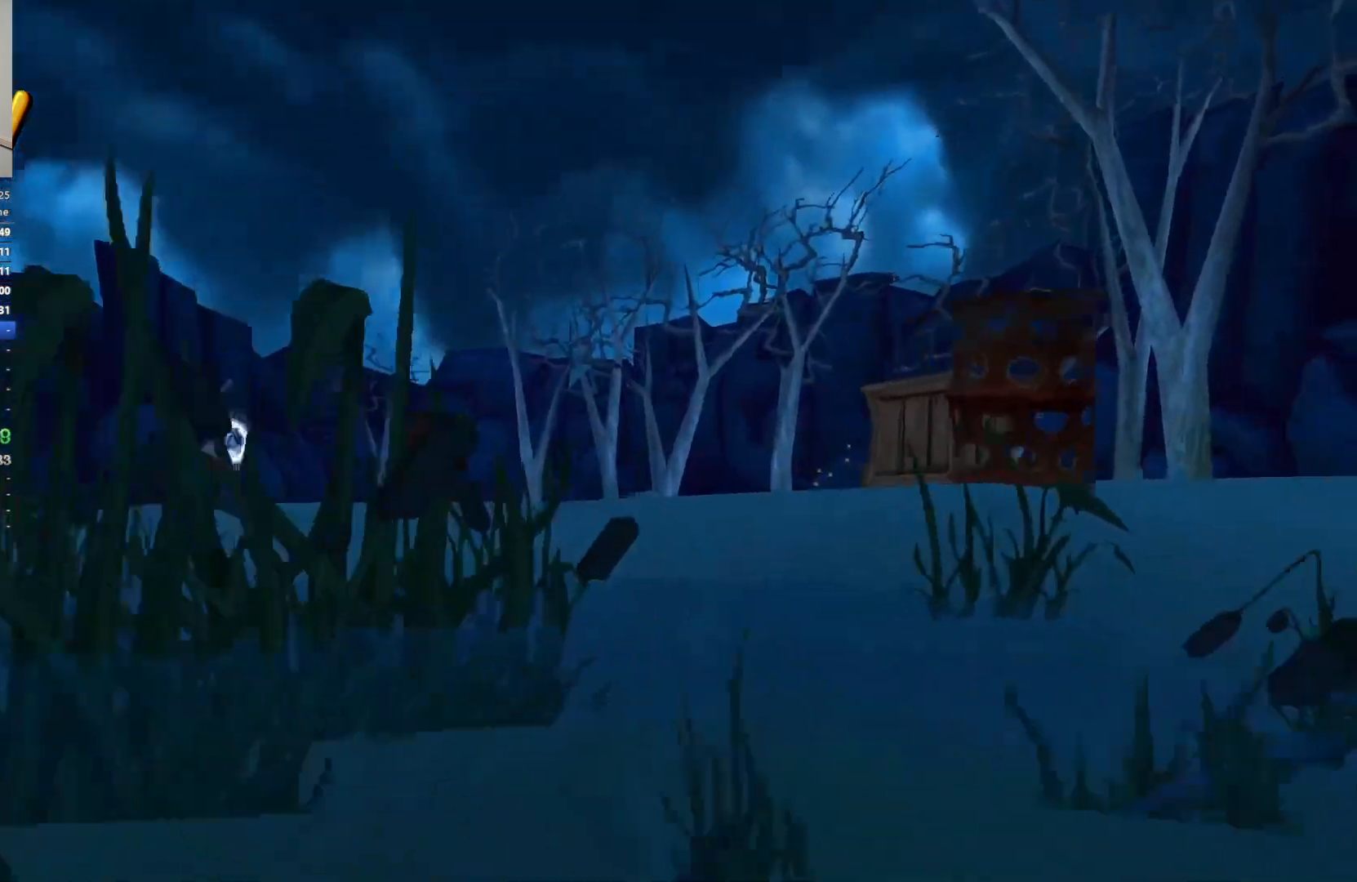
{"dt_ms": 500, "keys": ["a", "w"], "events": [[250, "a", "down"]]}
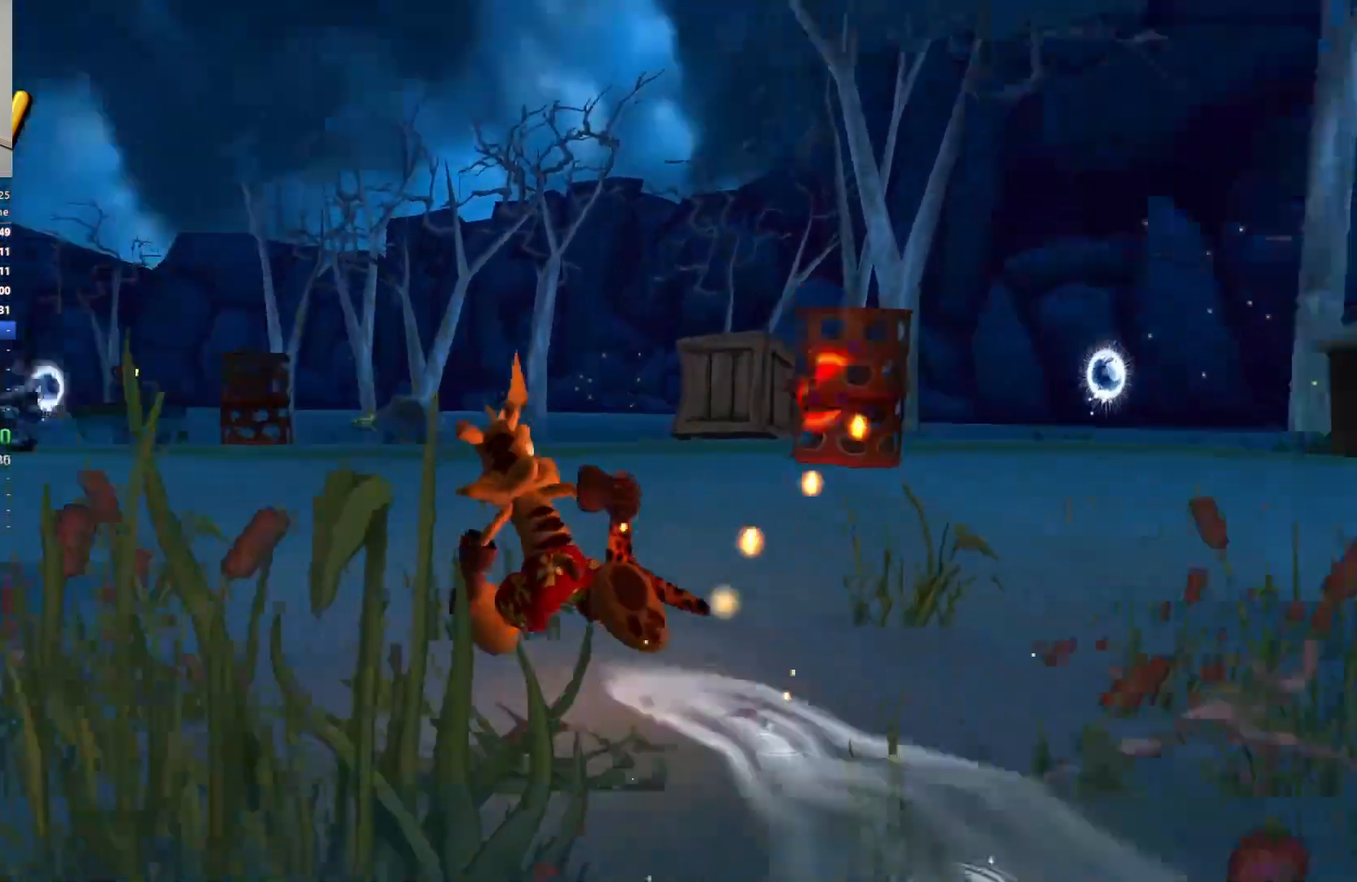
{"dt_ms": 500, "keys": ["a", "w"], "events": [[83, "a", "up"], [250, "a", "down"]]}
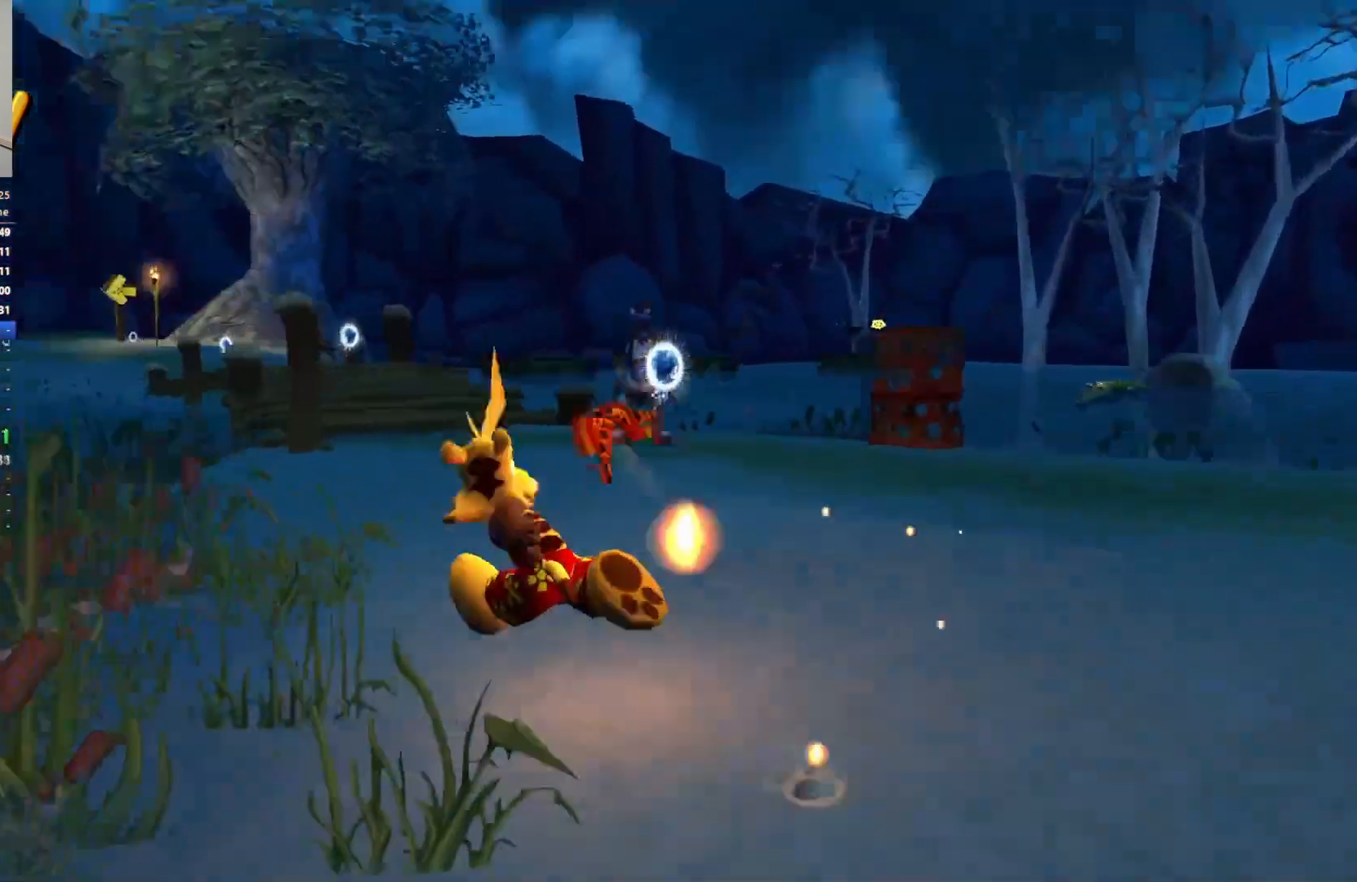
{"dt_ms": 500, "keys": ["a", "w"], "events": [[183, "a", "up"], [433, "a", "down"]]}
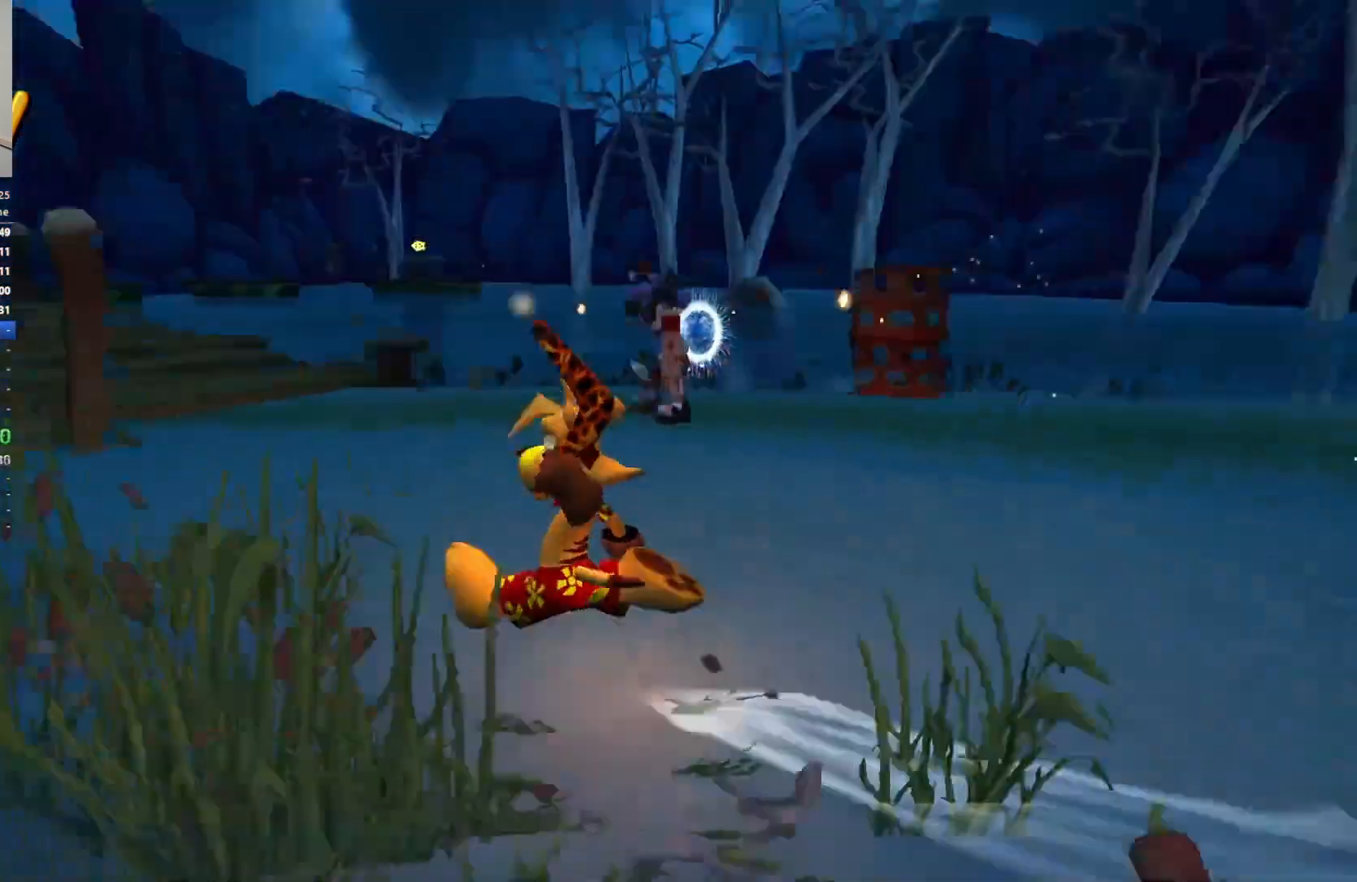
{"dt_ms": 500, "keys": ["a", "w"], "events": [[167, "w", "up"], [383, "w", "down"]]}
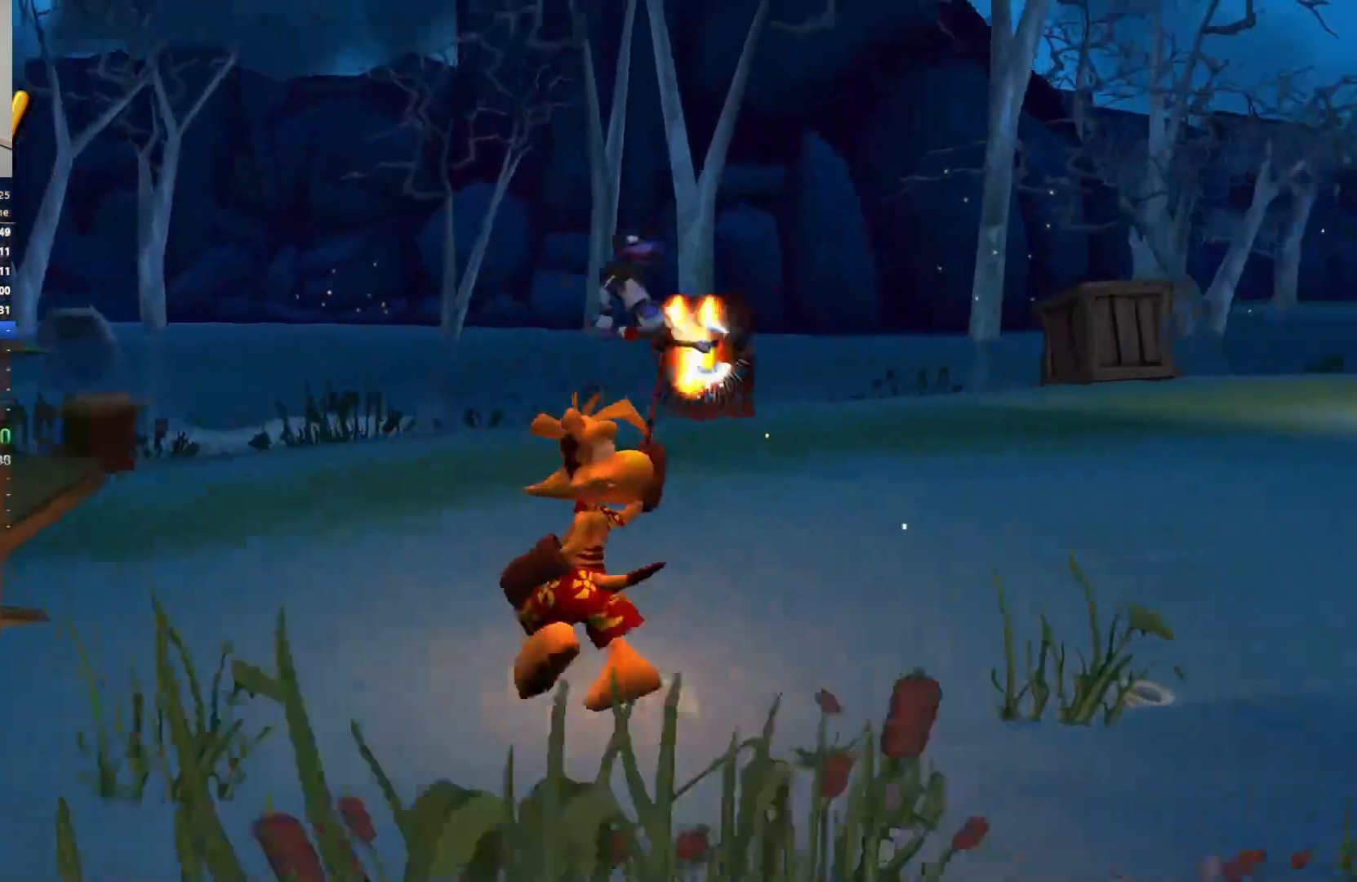
{"dt_ms": 500, "keys": [], "events": [[100, "w", "up"], [133, "a", "up"]]}
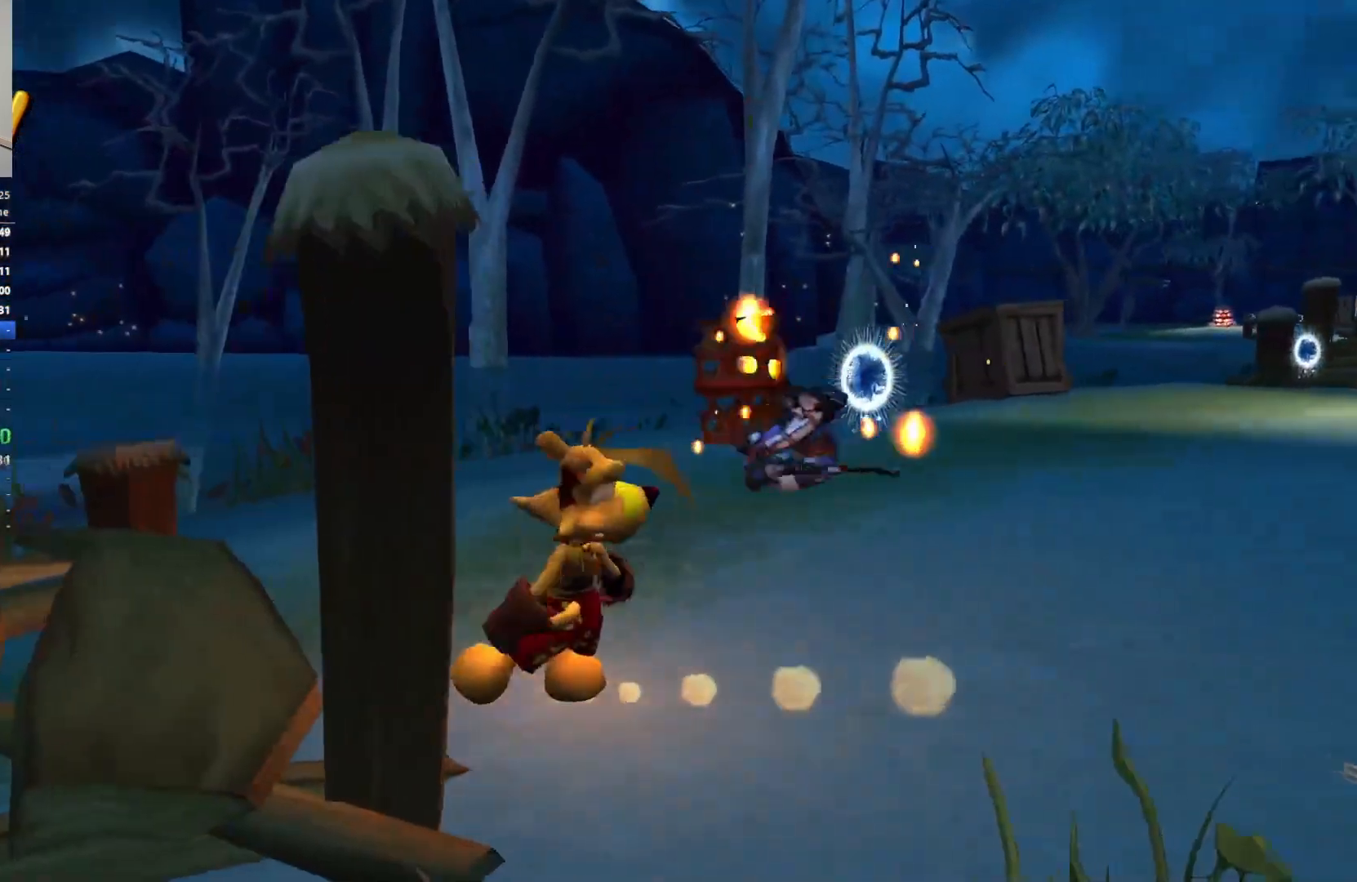
{"dt_ms": 500, "keys": ["a", "w"], "events": [[67, "w", "down"], [117, "space", "down"], [267, "space", "up"], [467, "a", "down"]]}
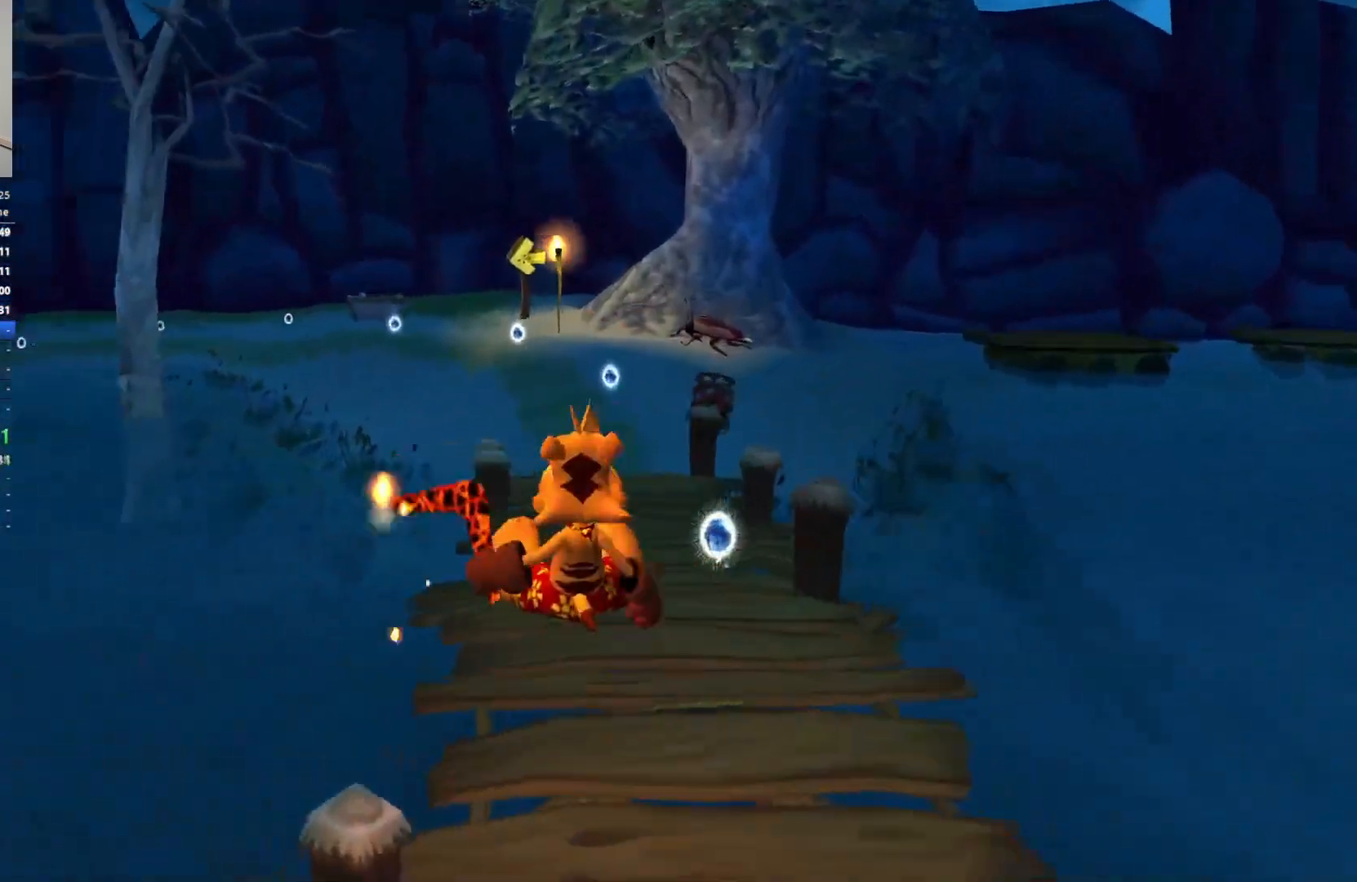
{"dt_ms": 500, "keys": ["space", "w"], "events": [[133, "a", "up"], [467, "space", "down"]]}
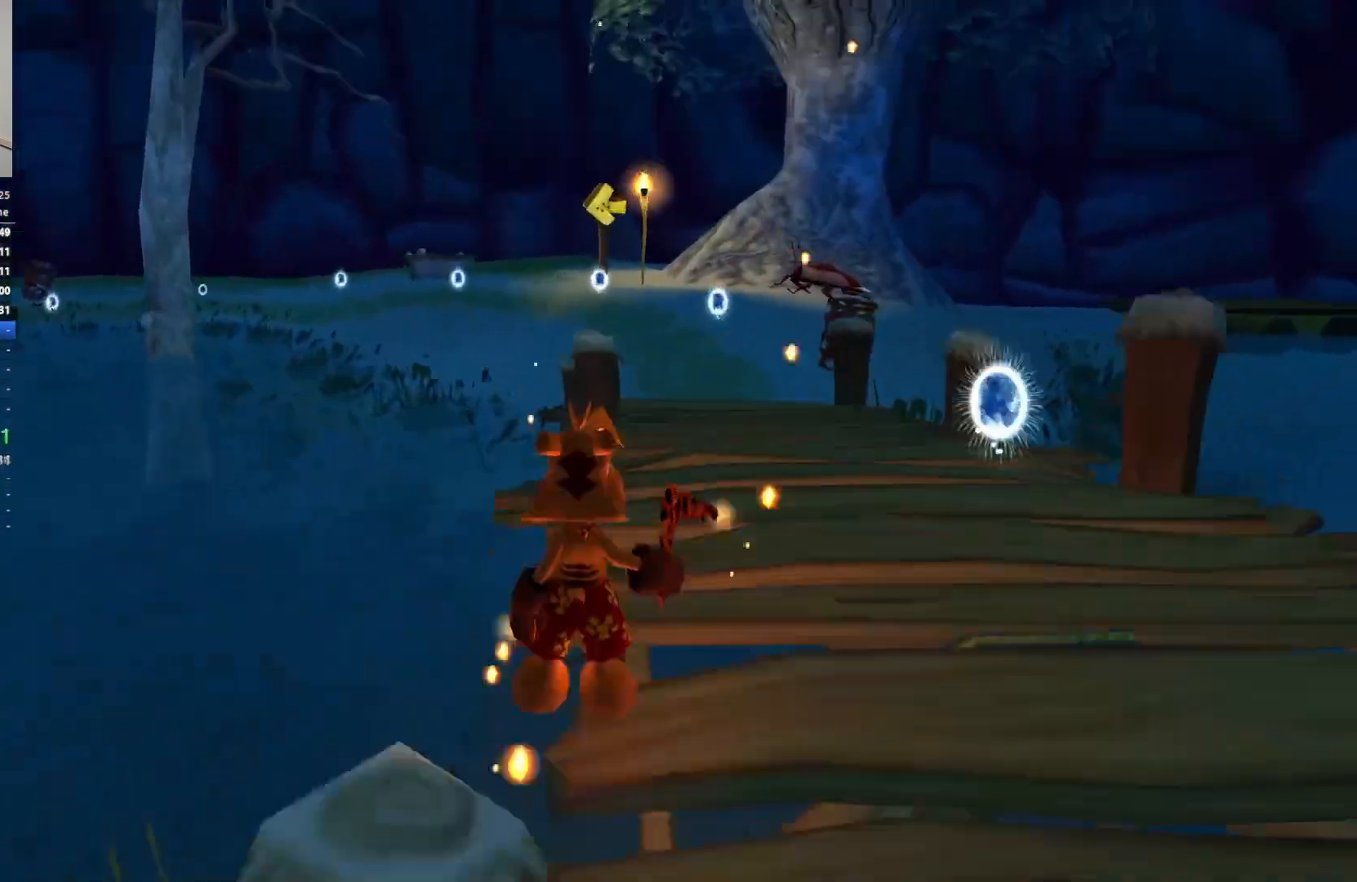
{"dt_ms": 500, "keys": ["w"], "events": [[117, "space", "up"]]}
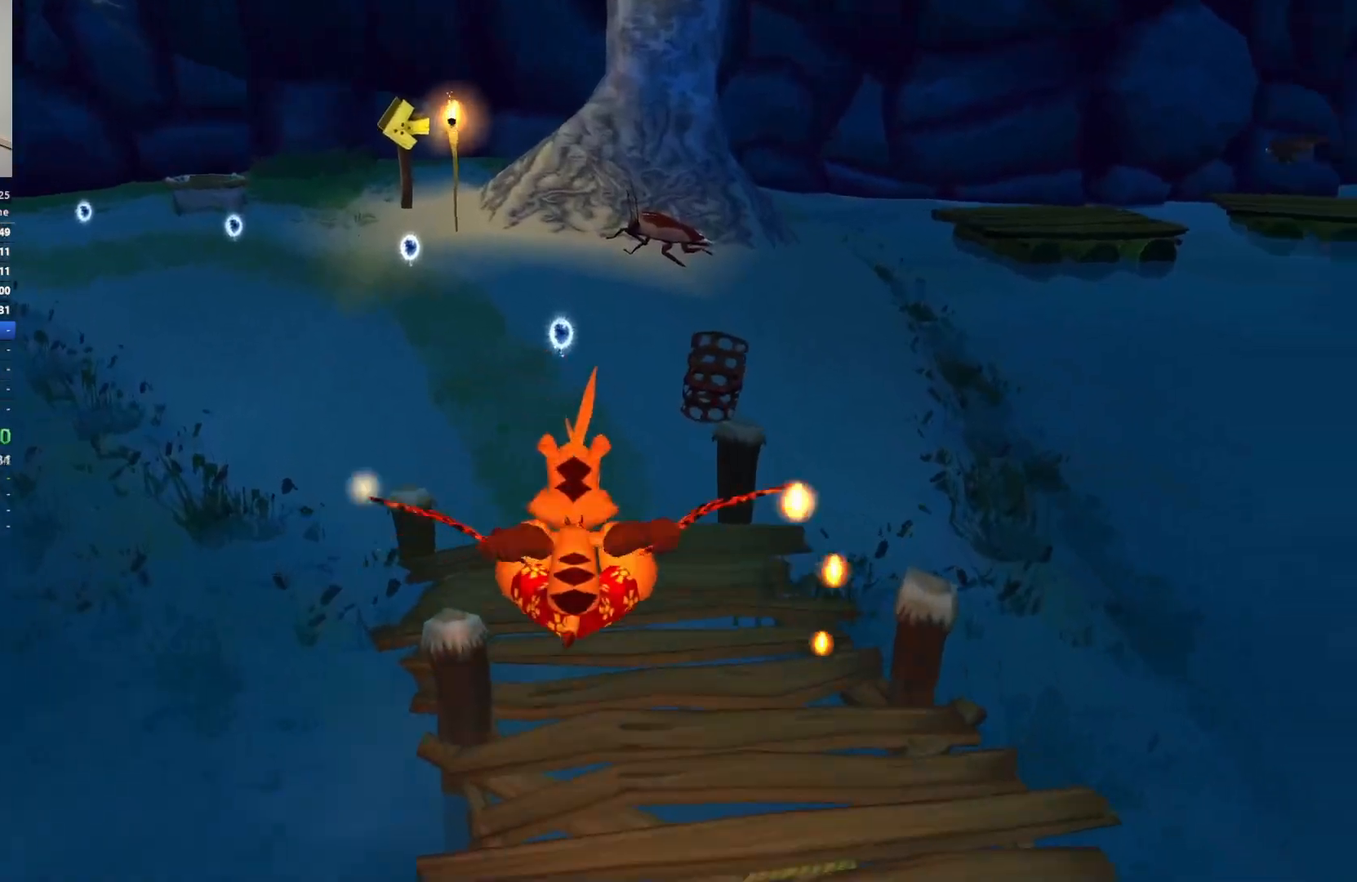
{"dt_ms": 500, "keys": ["a", "space", "w"], "events": [[367, "a", "down"], [383, "space", "down"]]}
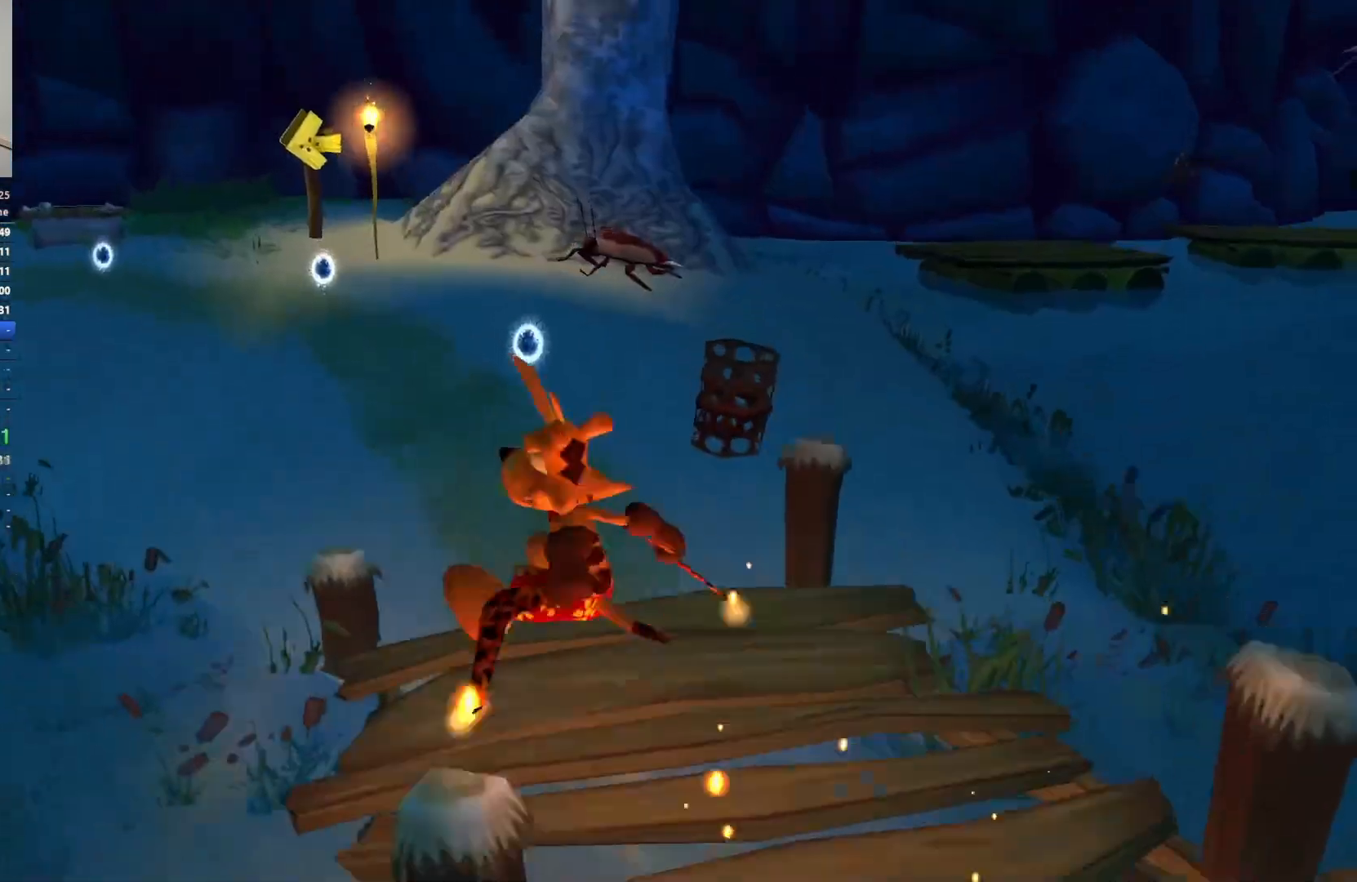
{"dt_ms": 500, "keys": ["a", "w"], "events": [[17, "space", "up"]]}
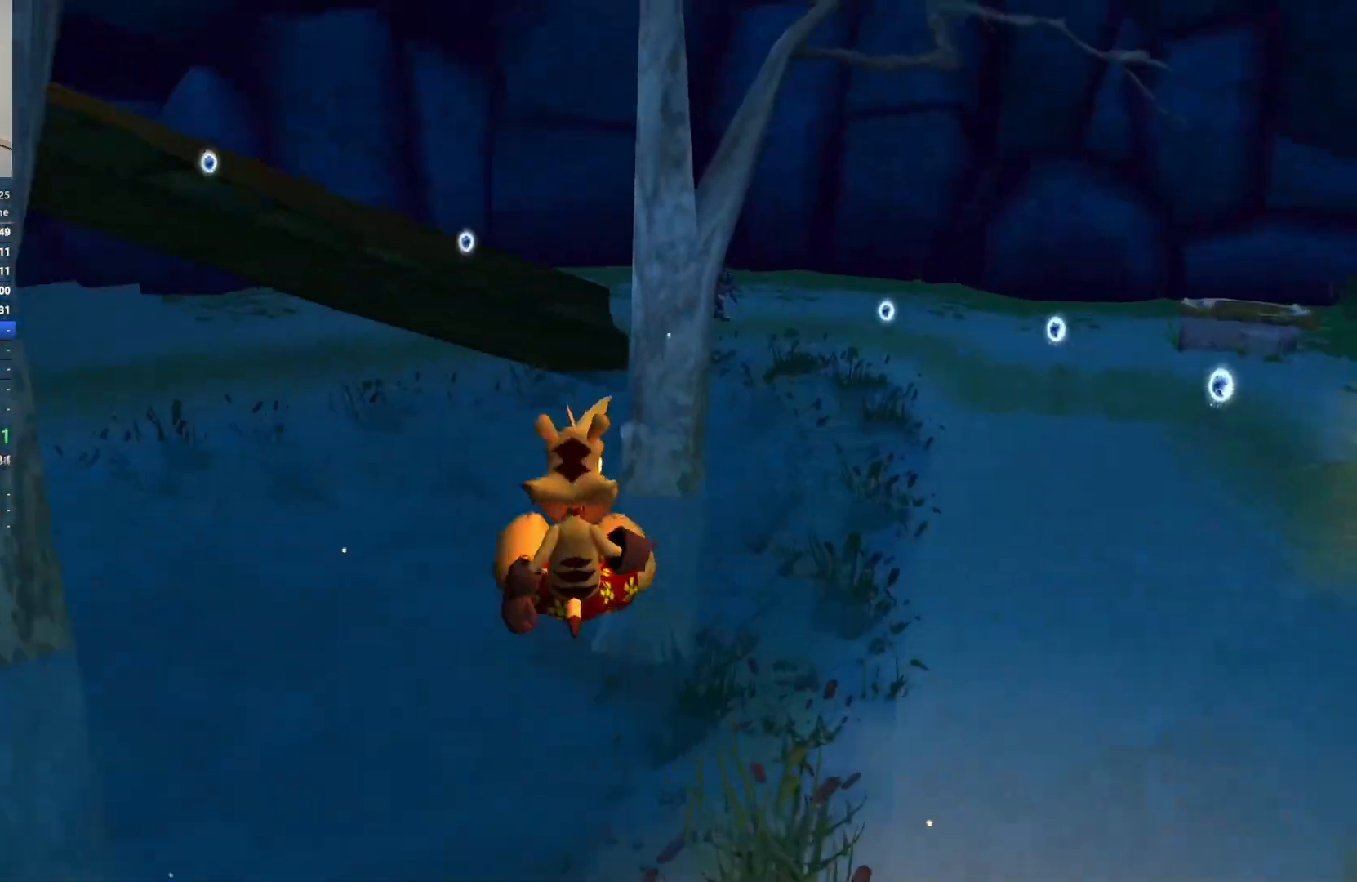
{"dt_ms": 500, "keys": ["space", "w"], "events": [[33, "a", "up"], [467, "space", "down"]]}
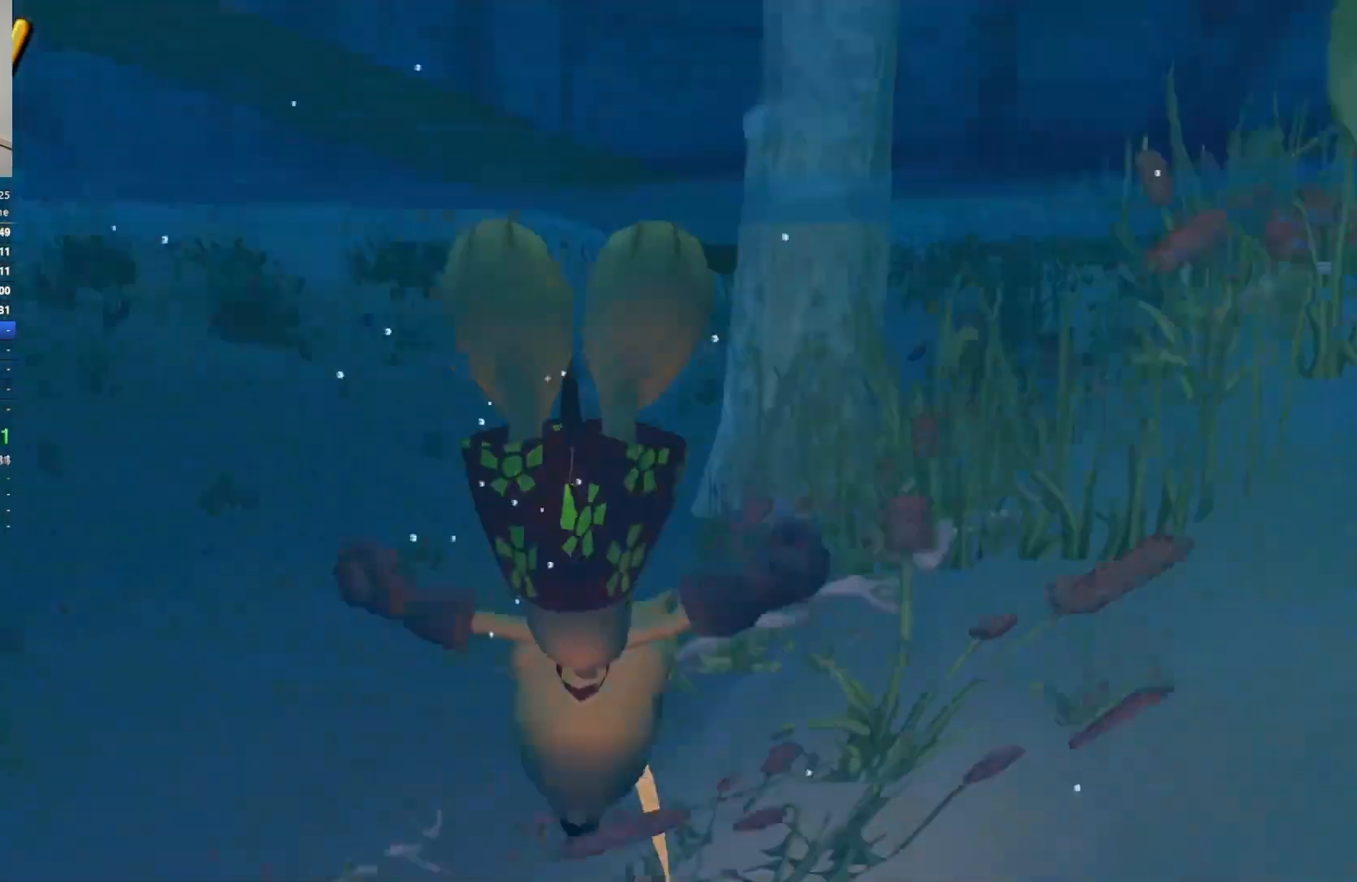
{"dt_ms": 500, "keys": ["space", "w"], "events": [[117, "space", "up"], [150, "space", "down"], [283, "space", "up"], [317, "space", "down"], [450, "space", "up"], [500, "space", "down"]]}
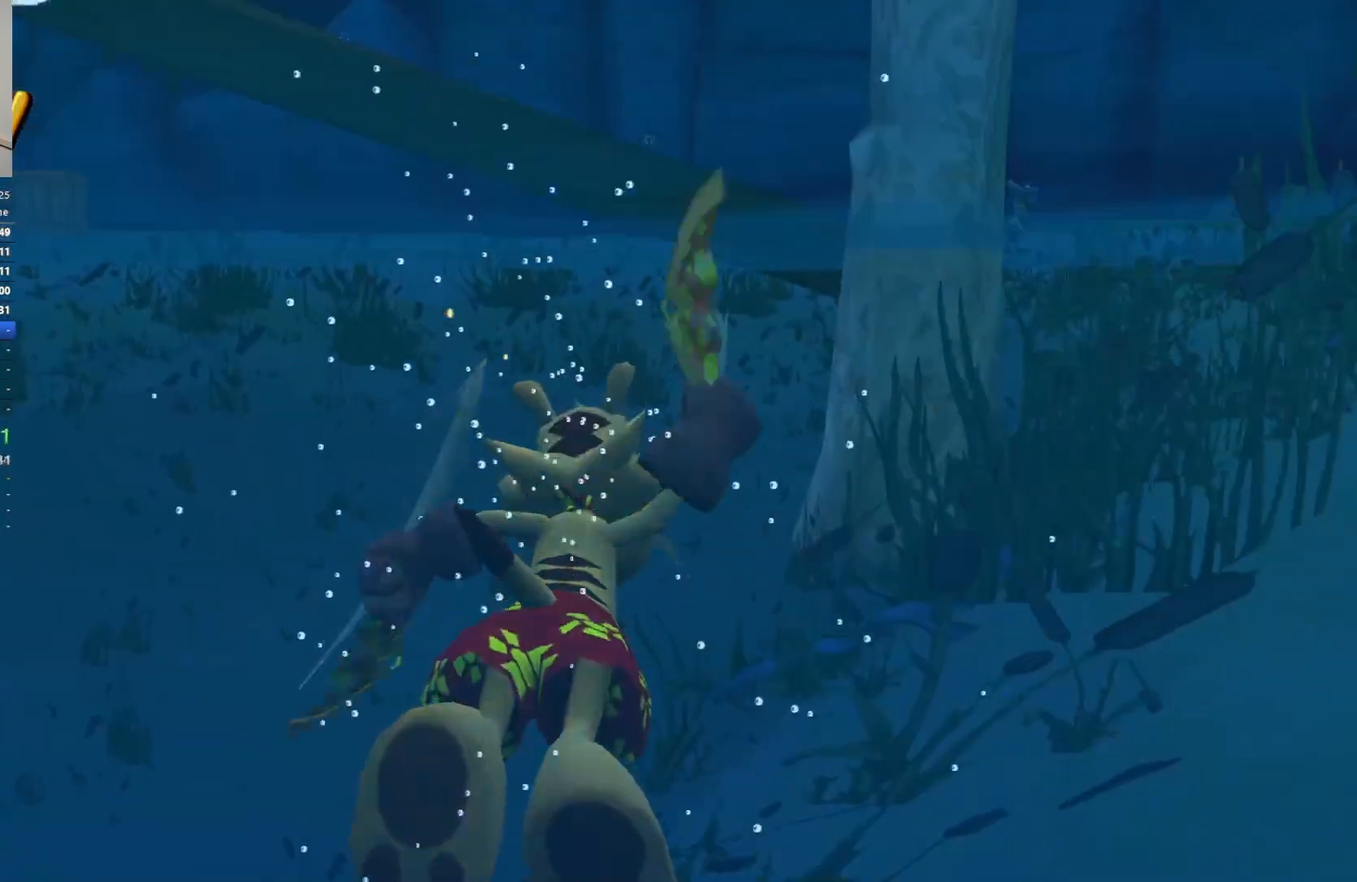
{"dt_ms": 500, "keys": ["space", "w"], "events": [[117, "space", "up"], [167, "space", "down"], [267, "space", "up"], [317, "space", "down"], [433, "space", "up"], [483, "space", "down"]]}
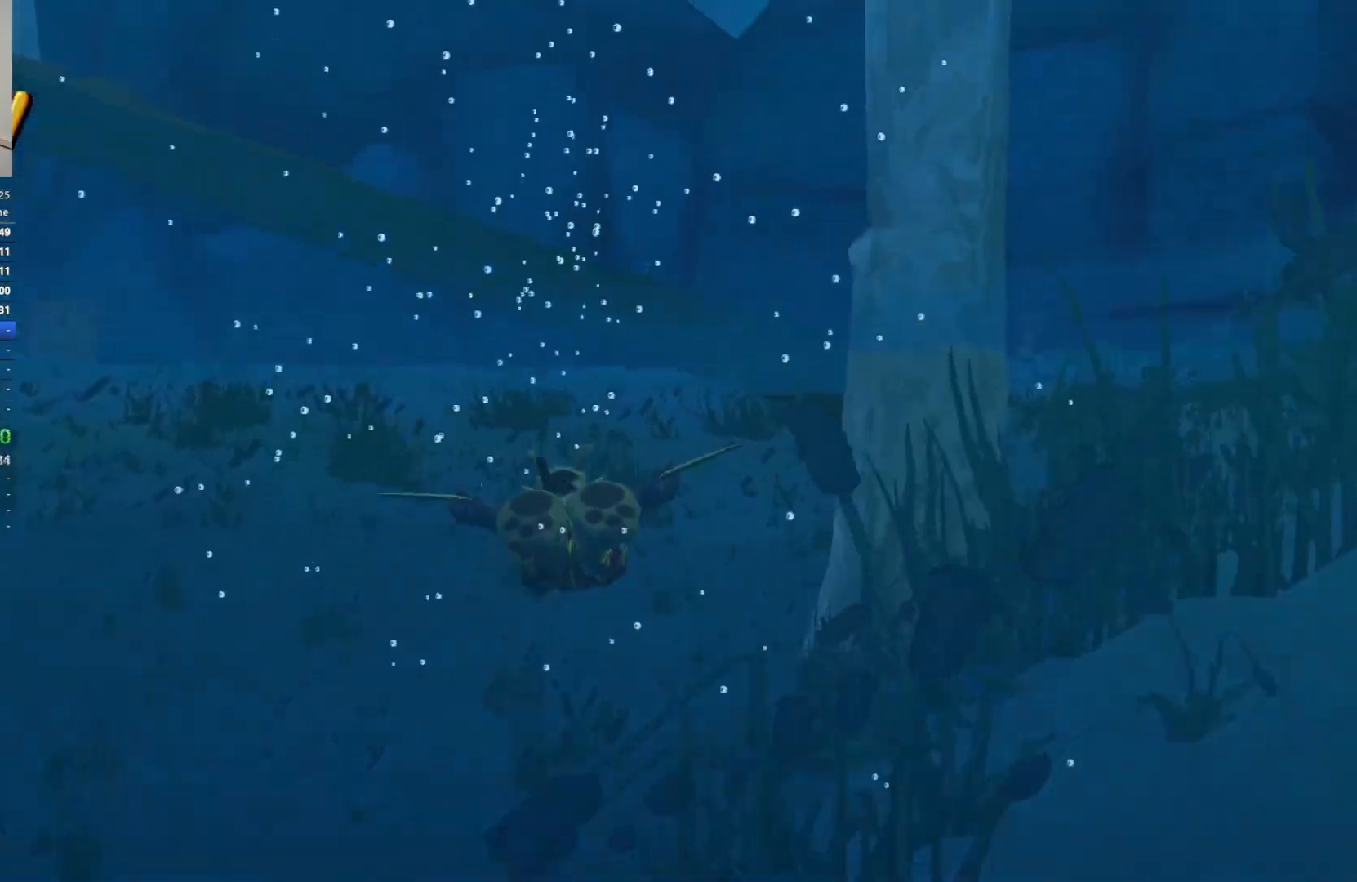
{"dt_ms": 500, "keys": ["space", "w"], "events": [[83, "space", "up"], [150, "space", "down"], [267, "space", "up"], [317, "space", "down"], [417, "space", "up"], [483, "space", "down"]]}
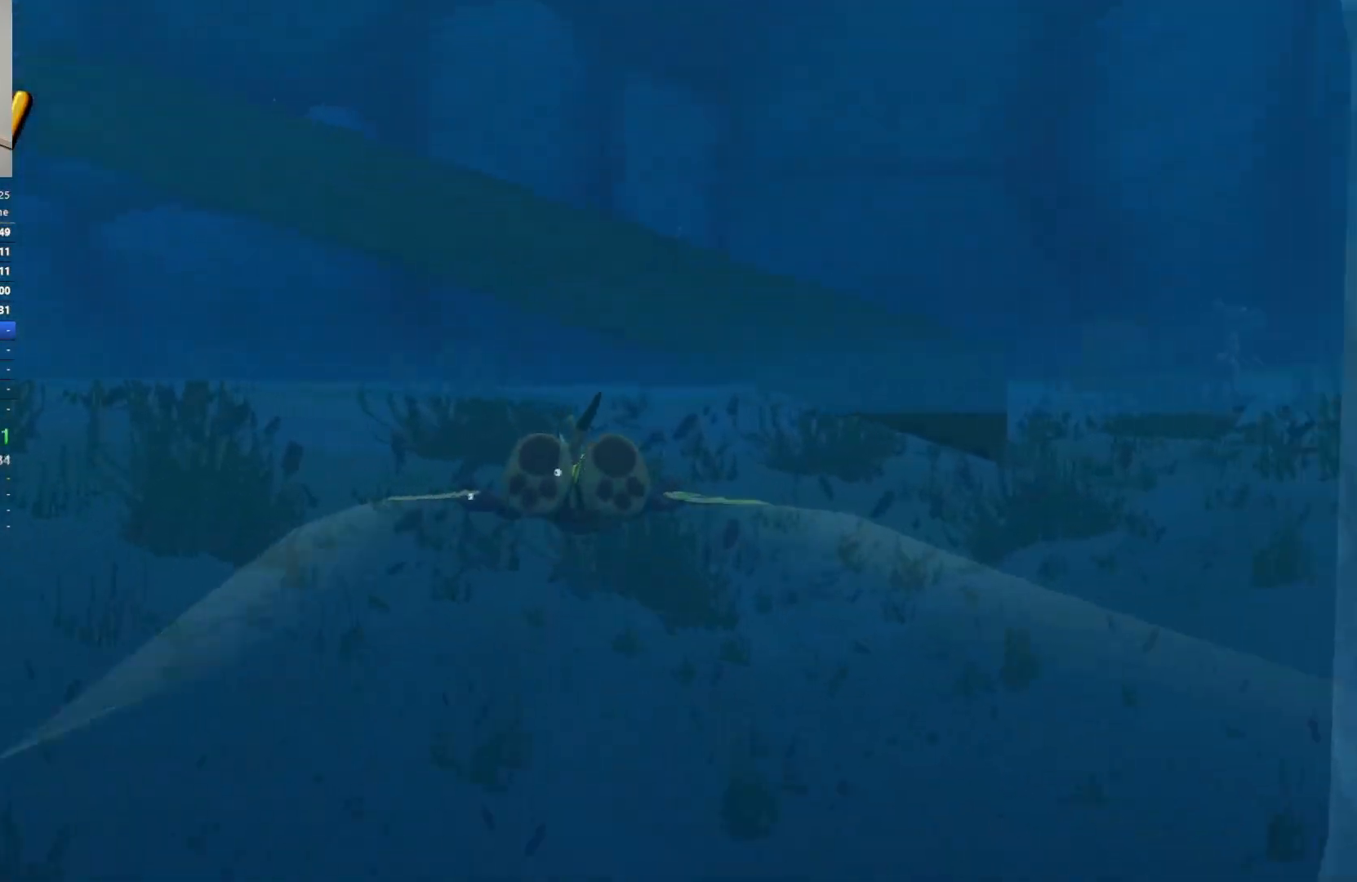
{"dt_ms": 500, "keys": ["w"], "events": [[83, "space", "up"], [133, "space", "down"], [283, "space", "up"]]}
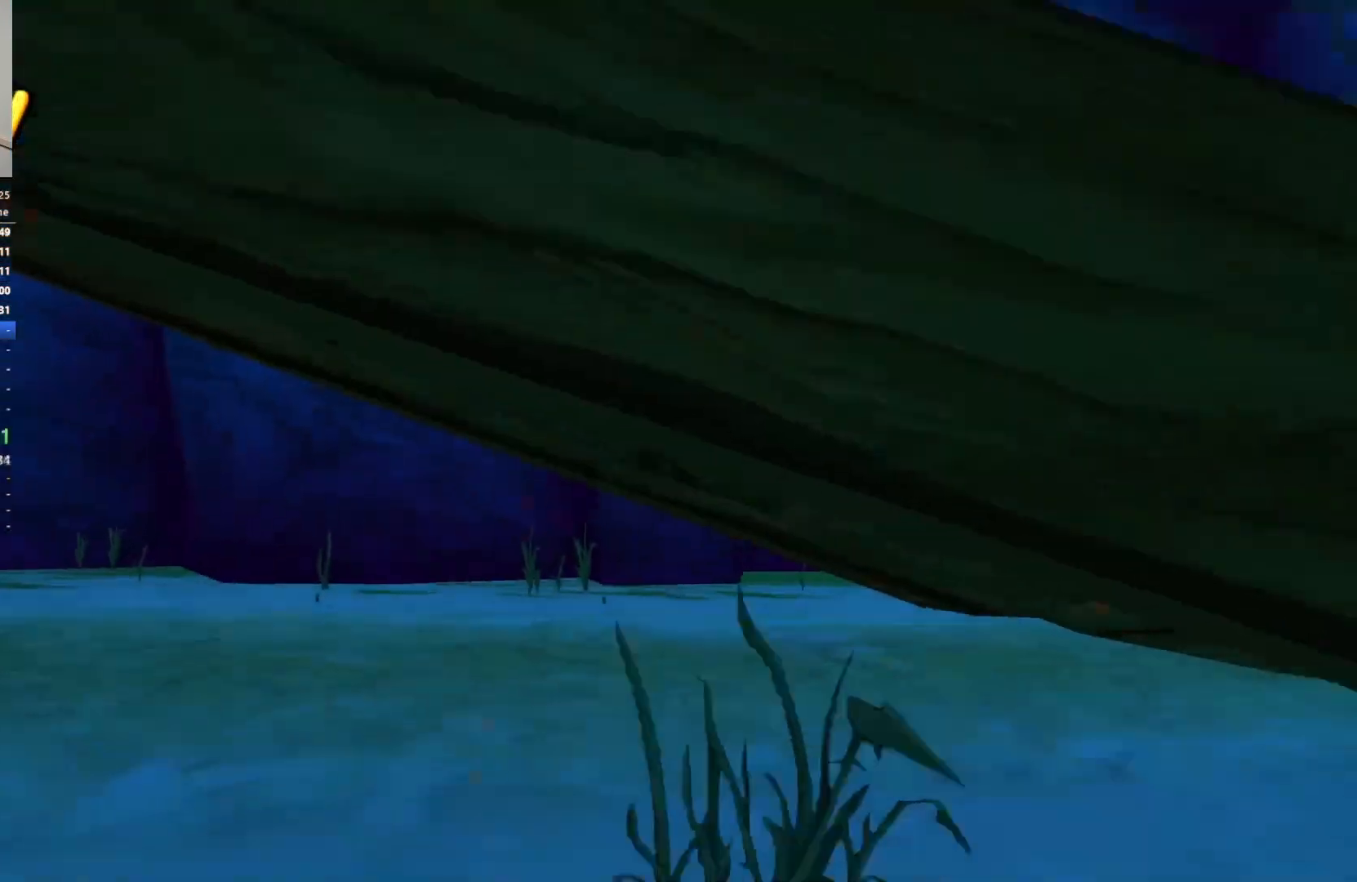
{"dt_ms": 500, "keys": ["space", "w"], "events": [[317, "w", "up"], [433, "space", "down"], [467, "w", "down"]]}
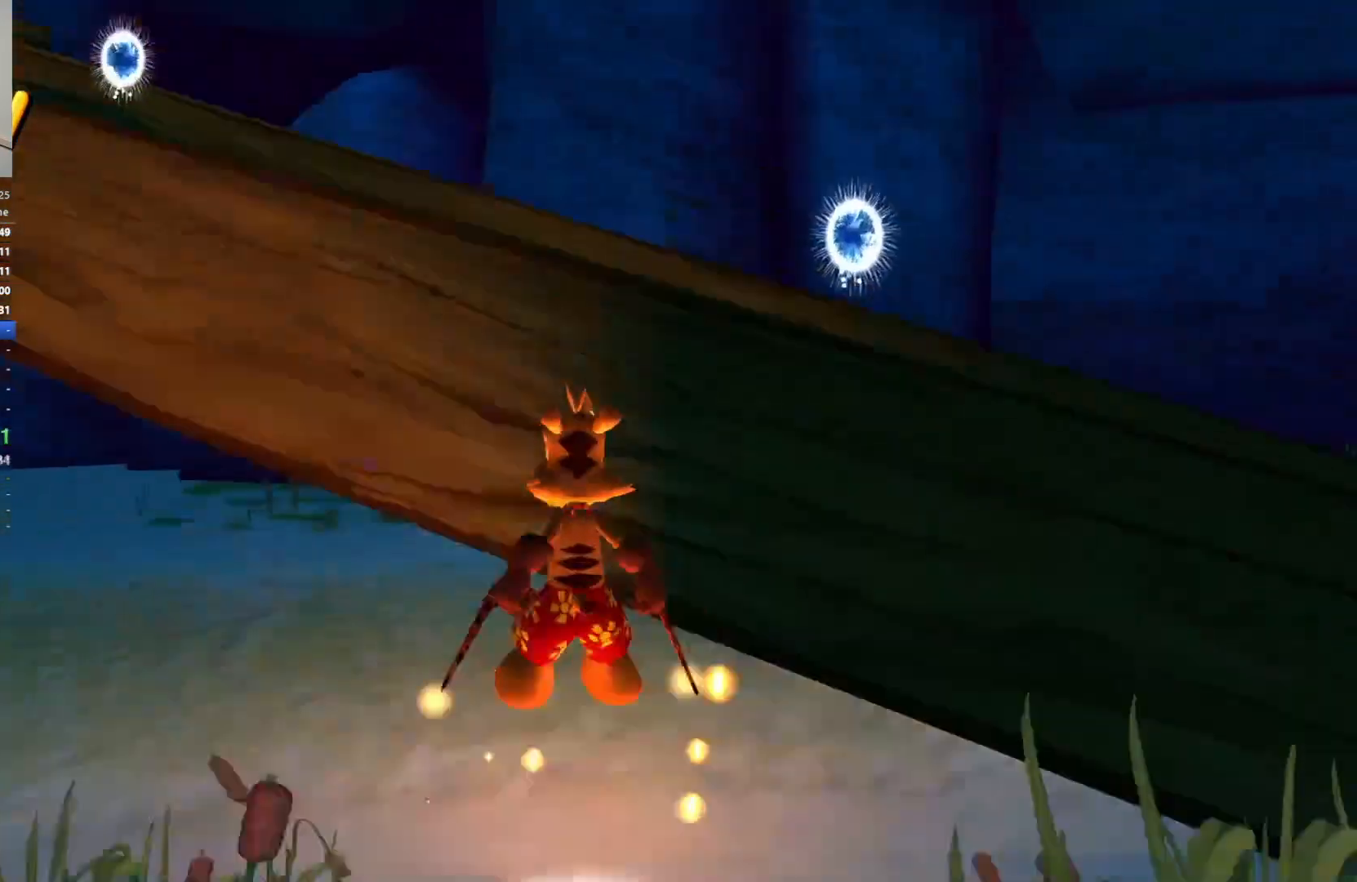
{"dt_ms": 500, "keys": [], "events": [[83, "space", "up"], [300, "space", "down"], [400, "space", "up"], [400, "w", "up"]]}
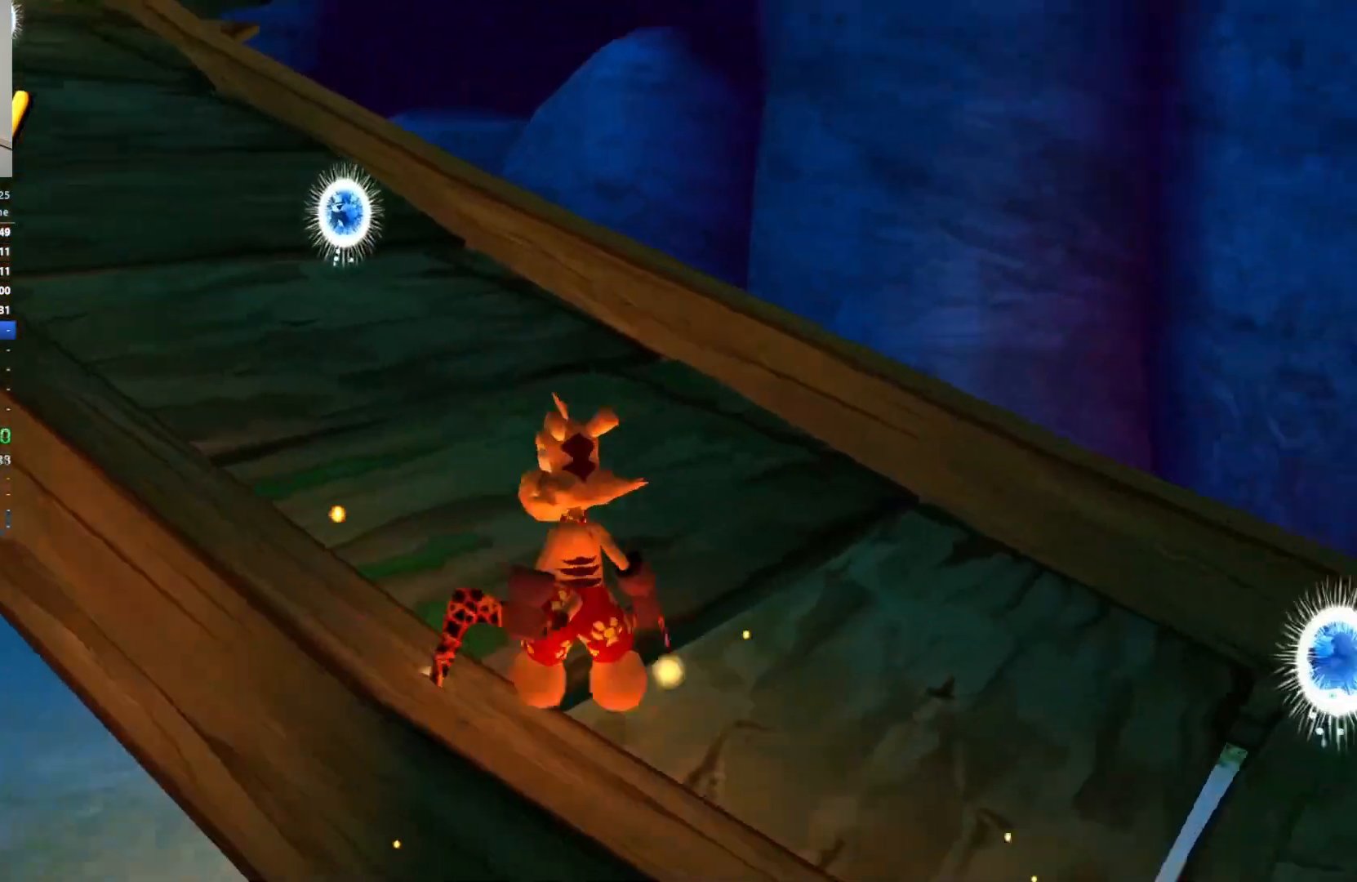
{"dt_ms": 500, "keys": [], "events": []}
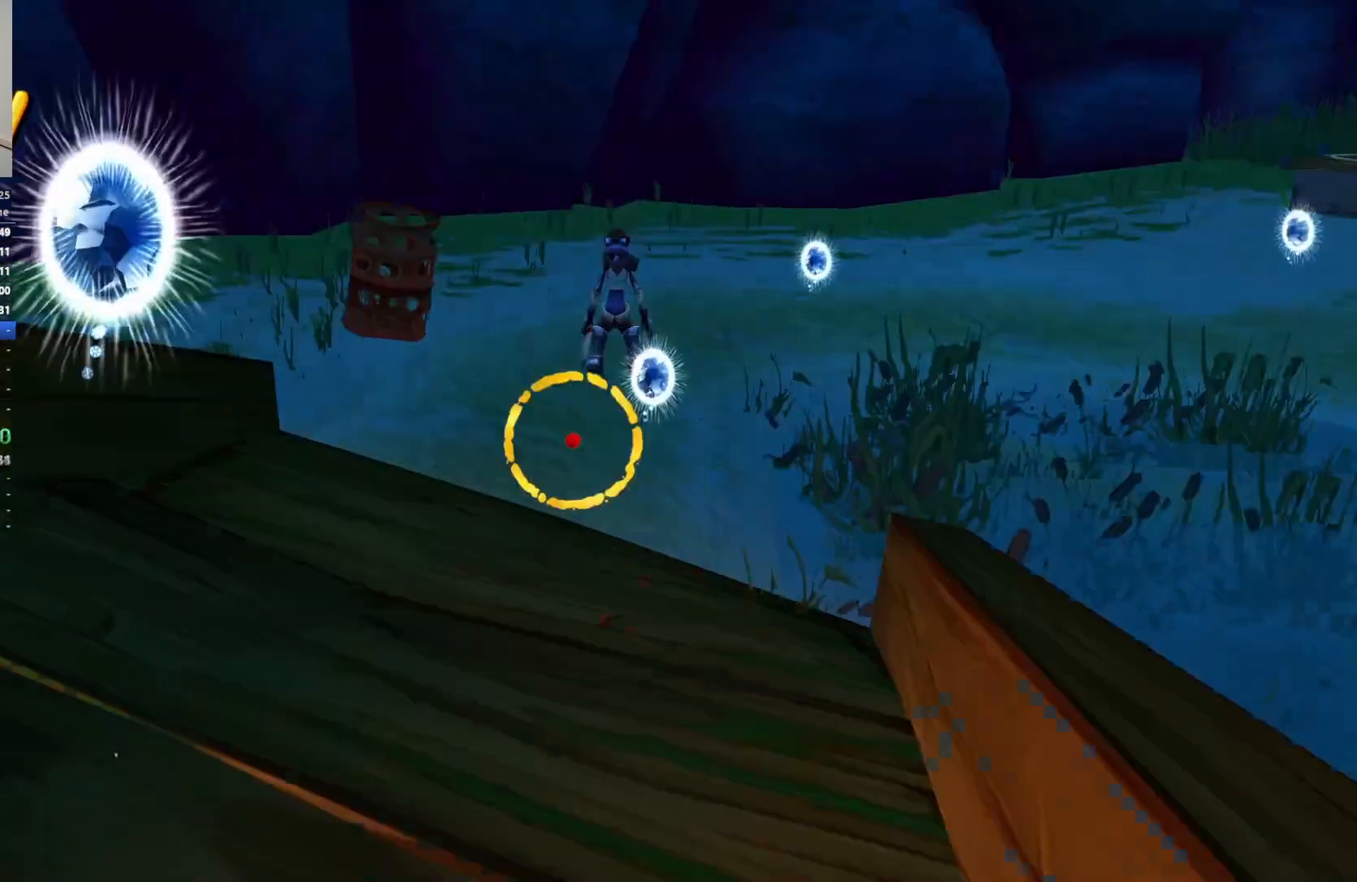
{"dt_ms": 500, "keys": [], "events": []}
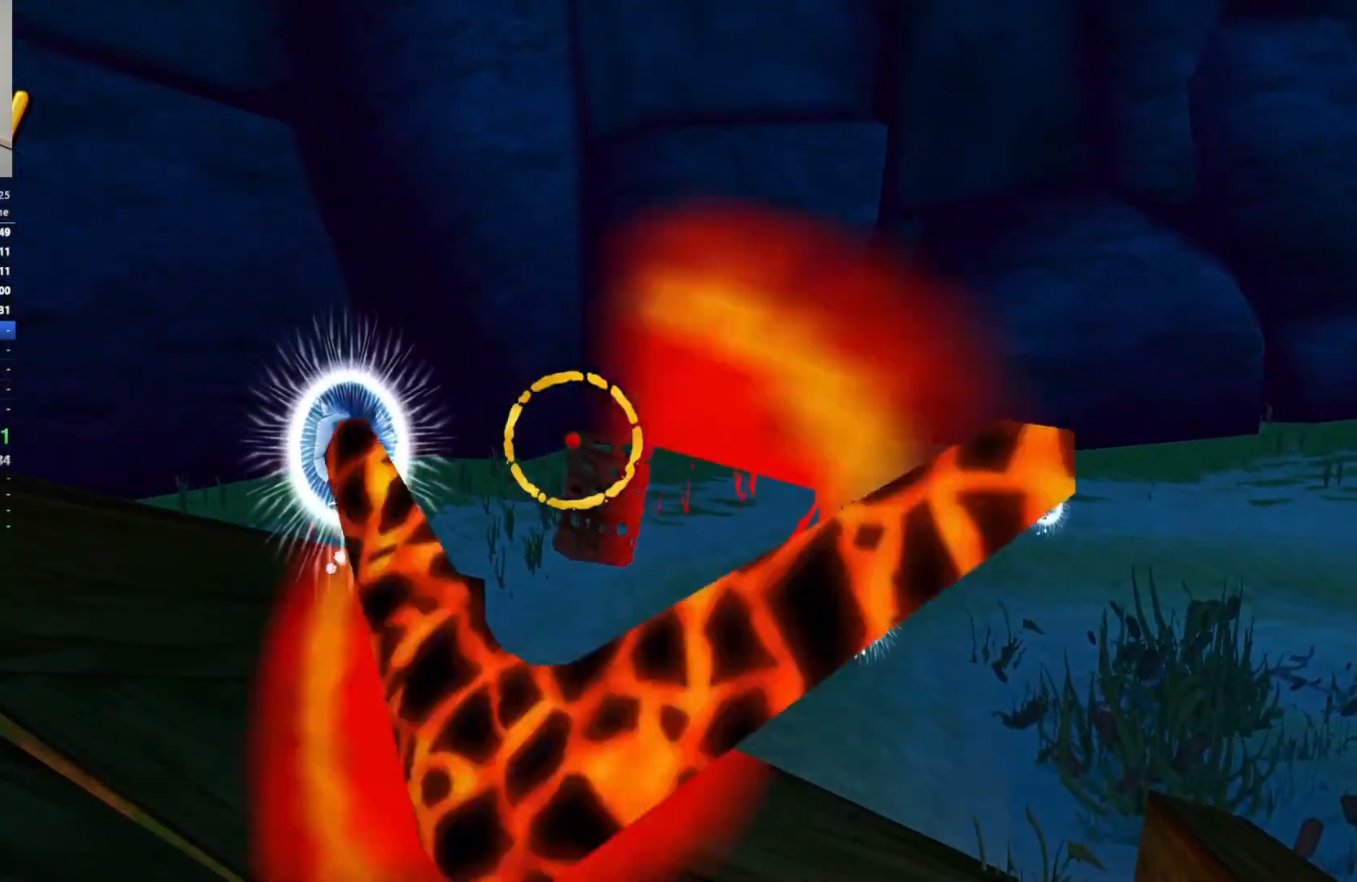
{"dt_ms": 500, "keys": [], "events": []}
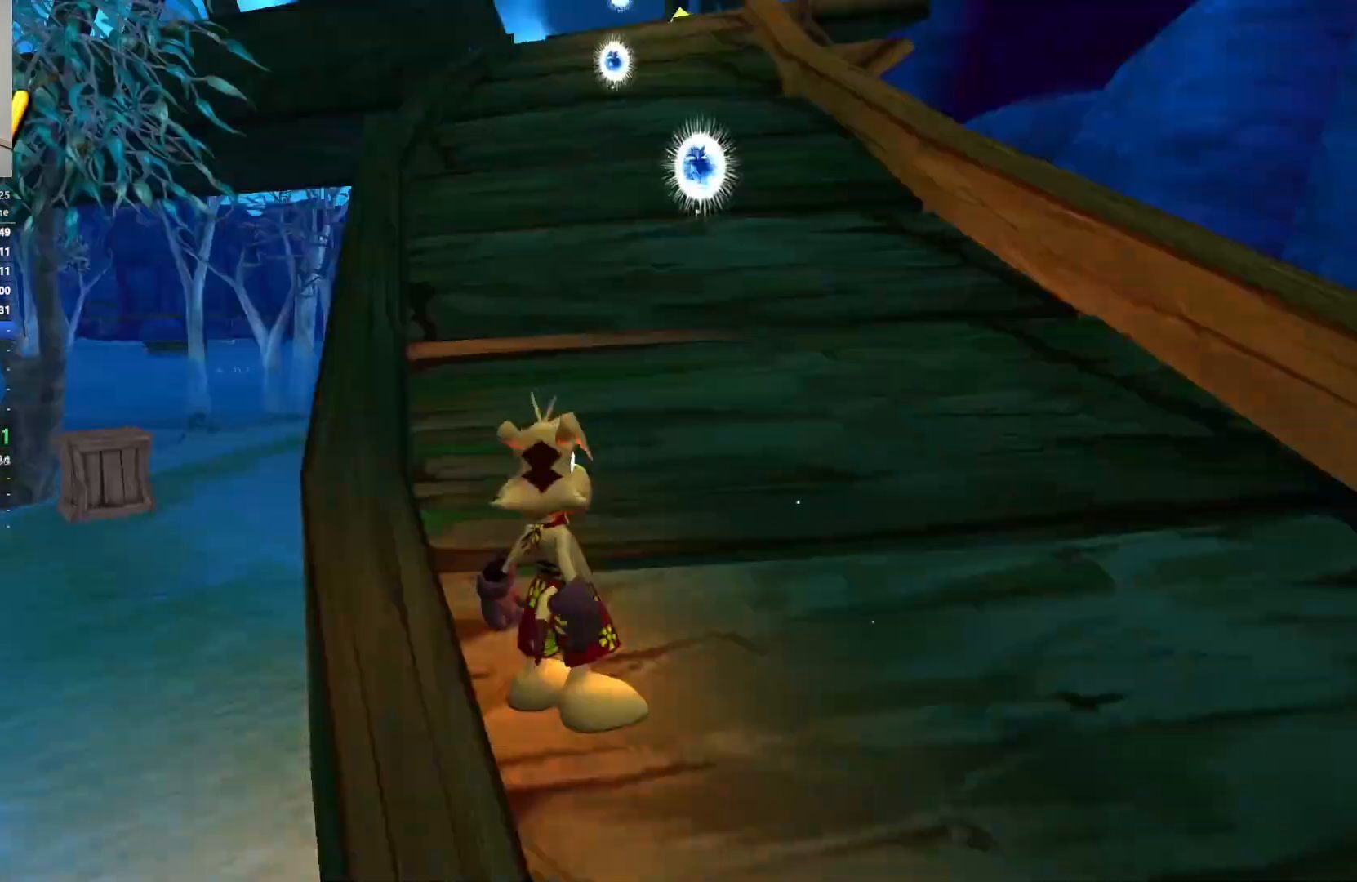
{"dt_ms": 500, "keys": ["space", "w"], "events": [[200, "w", "down"], [500, "space", "down"]]}
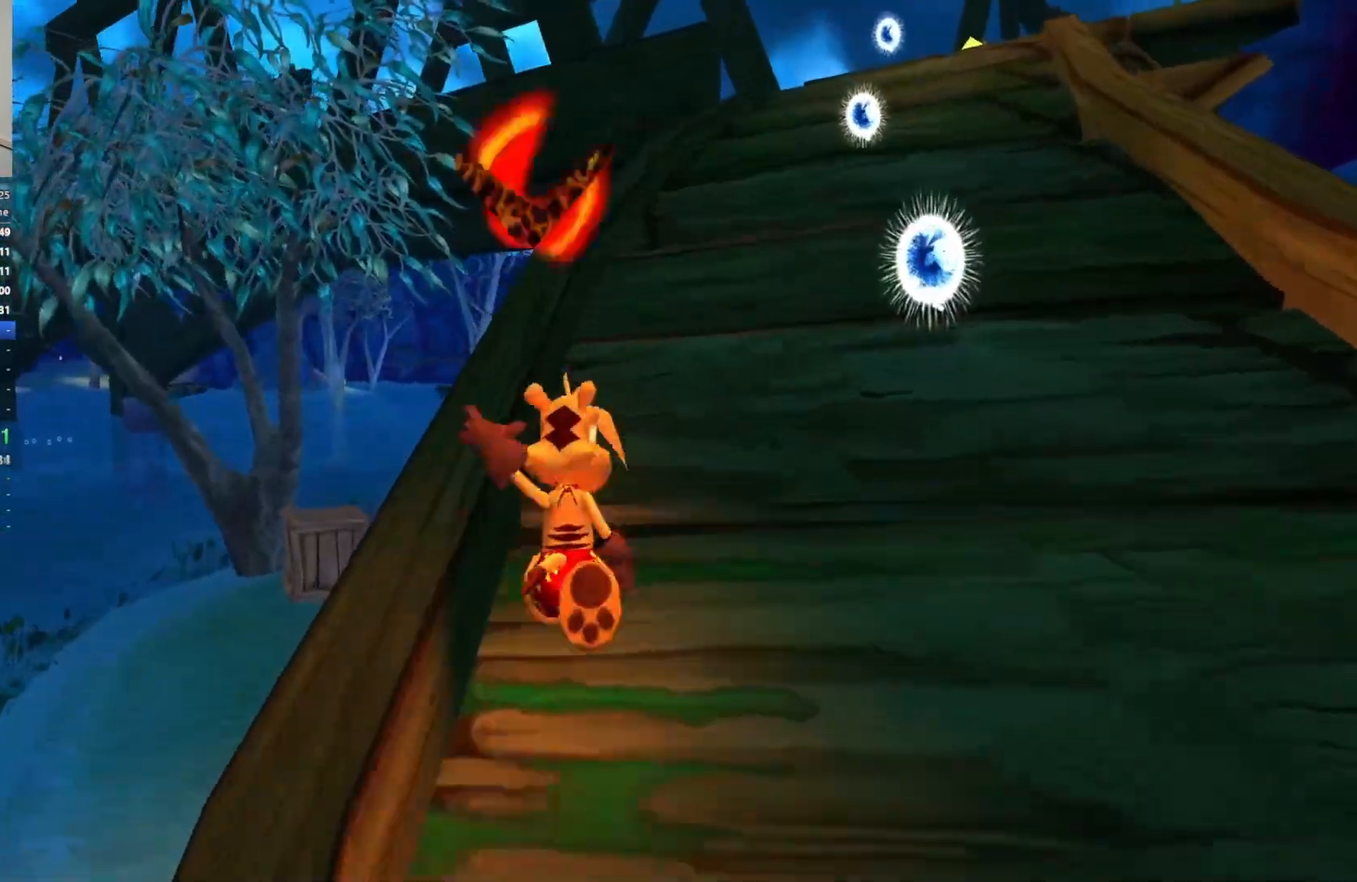
{"dt_ms": 500, "keys": ["w"], "events": [[133, "space", "up"]]}